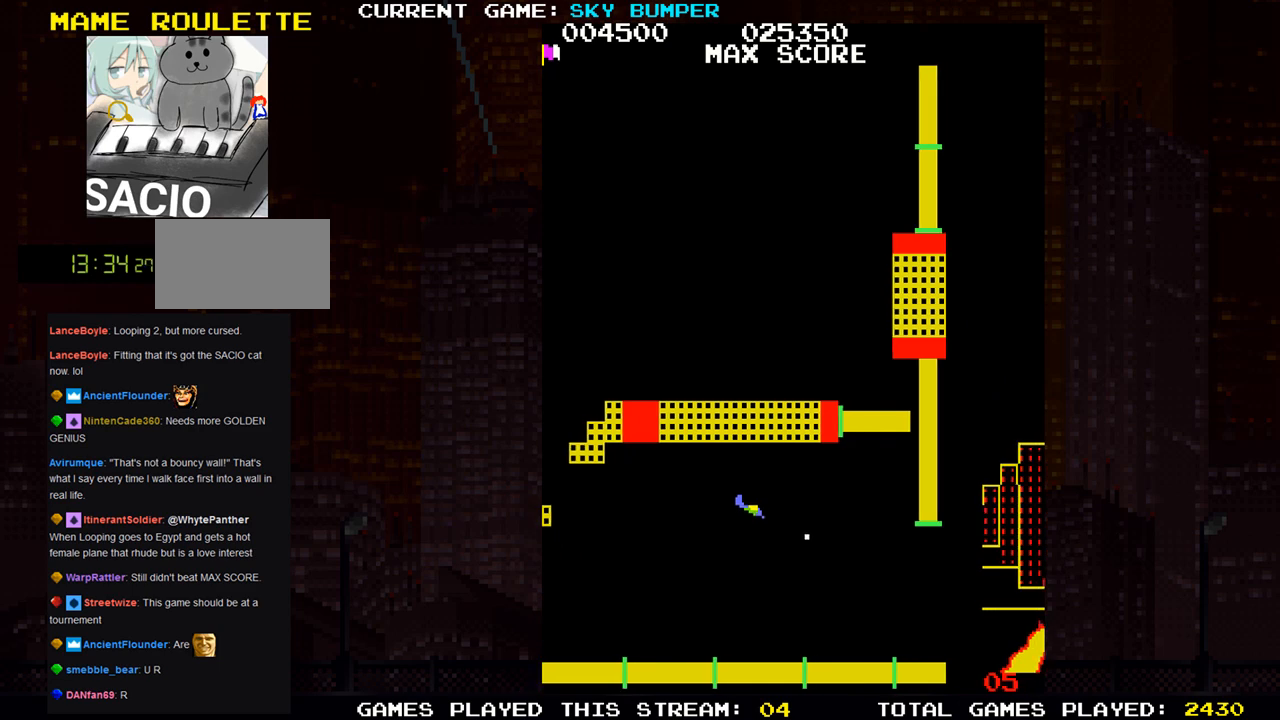
Gameplay with a controller (arcade stick); each line is a JSON object with the inputs held at the frame after it. "events" lists button and stick changes between this image and that frame as [ms after this image, input, new state], when the widget could be followed in between. Not read: L3 R3 START.
{"buttons": [], "left_stick": "up", "events": [[483, "left_stick", "up"]]}
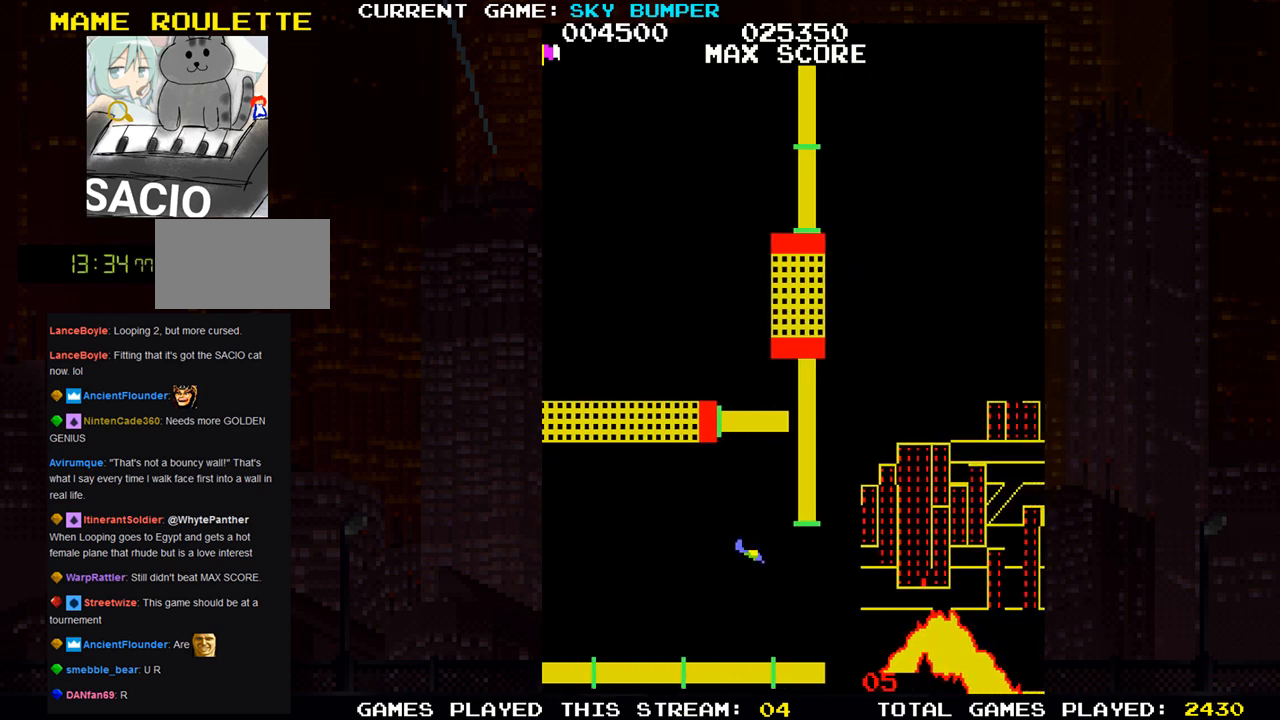
{"buttons": ["SQUARE"], "left_stick": "center", "events": [[50, "SQUARE", "down"], [100, "SQUARE", "up"], [100, "left_stick", "center"], [233, "SQUARE", "down"], [283, "SQUARE", "up"], [283, "left_stick", "up"], [333, "SQUARE", "down"], [433, "SQUARE", "up"], [483, "left_stick", "center"], [500, "SQUARE", "down"]]}
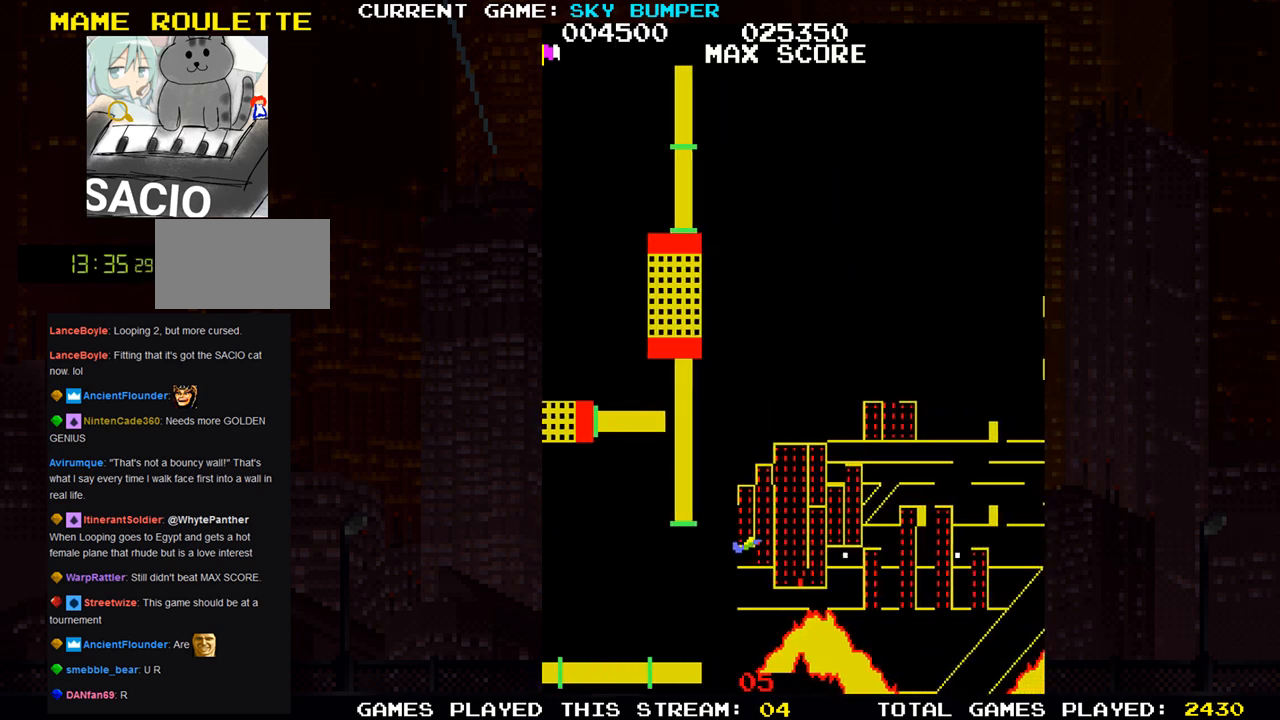
{"buttons": ["SQUARE"], "left_stick": "center", "events": [[67, "SQUARE", "up"], [150, "SQUARE", "down"], [233, "SQUARE", "up"], [333, "SQUARE", "down"], [383, "SQUARE", "up"], [500, "SQUARE", "down"]]}
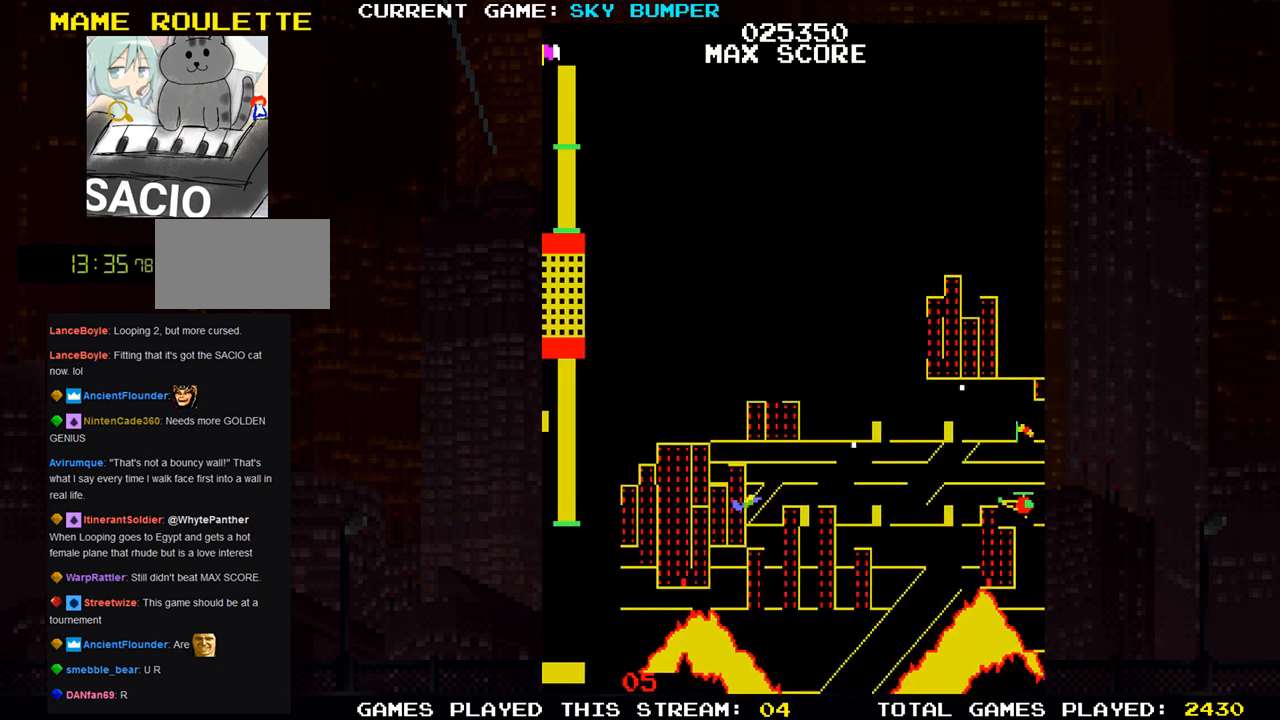
{"buttons": ["SQUARE"], "left_stick": "center", "events": [[50, "SQUARE", "up"], [133, "SQUARE", "down"], [233, "SQUARE", "up"], [300, "SQUARE", "down"], [400, "SQUARE", "up"], [483, "SQUARE", "down"]]}
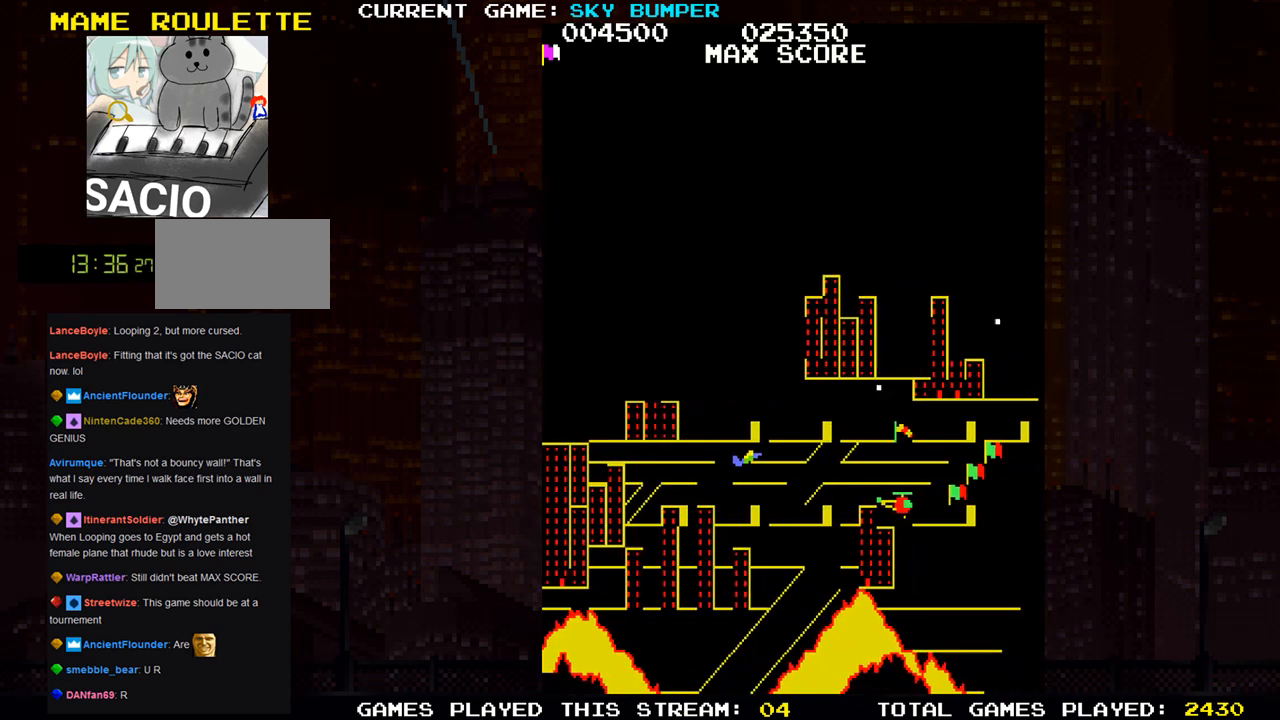
{"buttons": ["SQUARE"], "left_stick": "center", "events": [[50, "SQUARE", "up"], [167, "SQUARE", "down"], [233, "SQUARE", "up"], [283, "left_stick", "down"], [333, "SQUARE", "down"], [400, "SQUARE", "up"], [433, "left_stick", "center"], [483, "SQUARE", "down"]]}
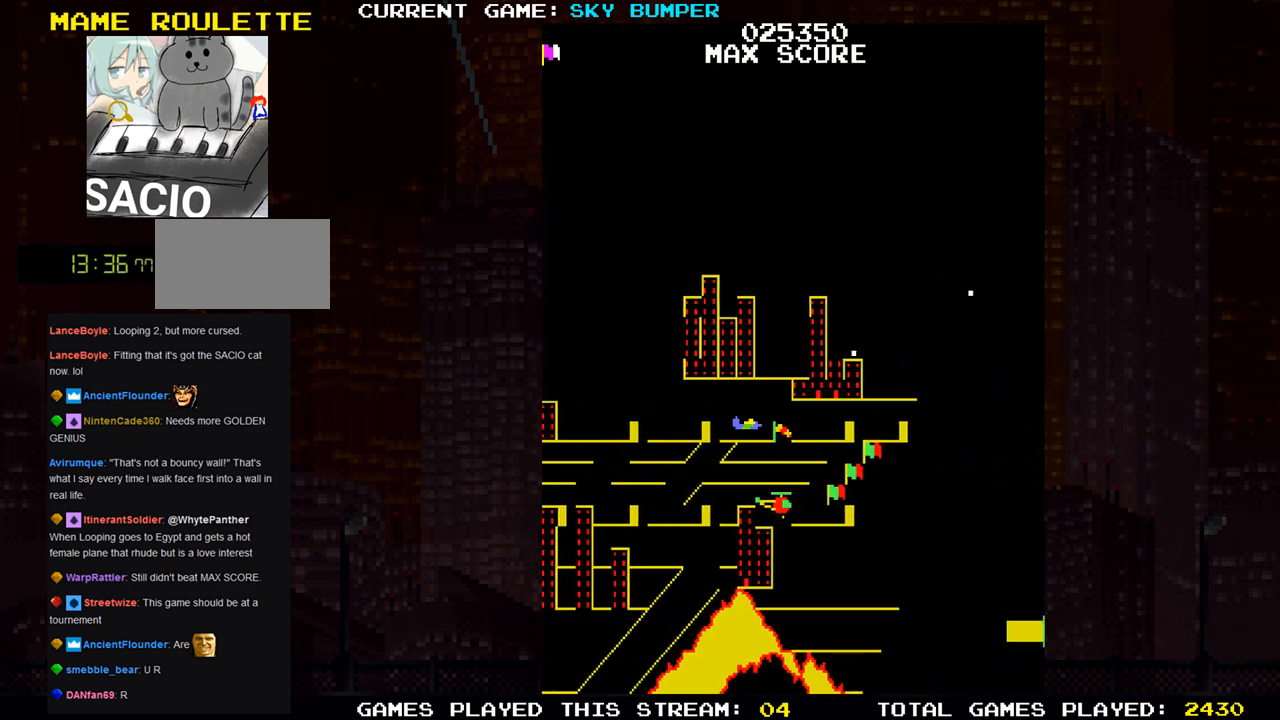
{"buttons": ["SQUARE"], "left_stick": "center", "events": [[67, "SQUARE", "up"], [150, "SQUARE", "down"], [250, "SQUARE", "up"], [317, "SQUARE", "down"], [400, "SQUARE", "up"], [400, "left_stick", "up"], [483, "SQUARE", "down"], [500, "left_stick", "center"]]}
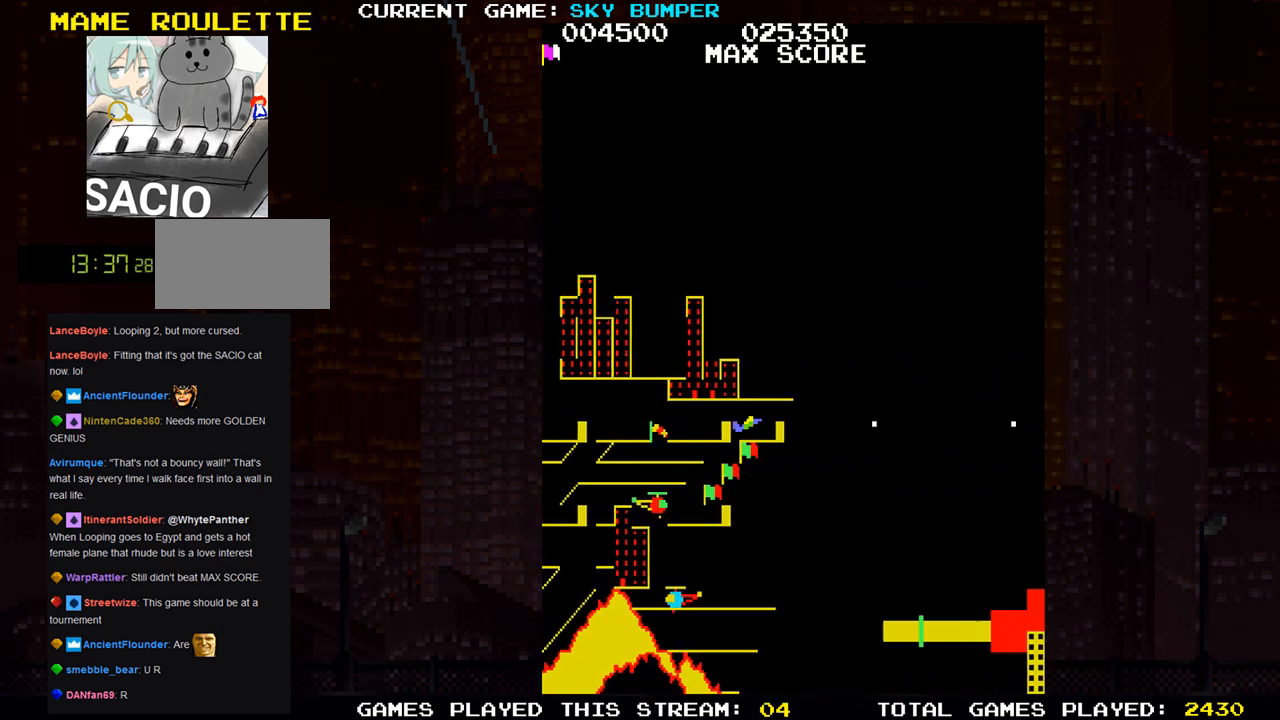
{"buttons": ["SQUARE"], "left_stick": "down", "events": [[67, "SQUARE", "up"], [150, "SQUARE", "down"], [233, "SQUARE", "up"], [317, "SQUARE", "down"], [400, "SQUARE", "up"], [467, "left_stick", "down"], [483, "SQUARE", "down"]]}
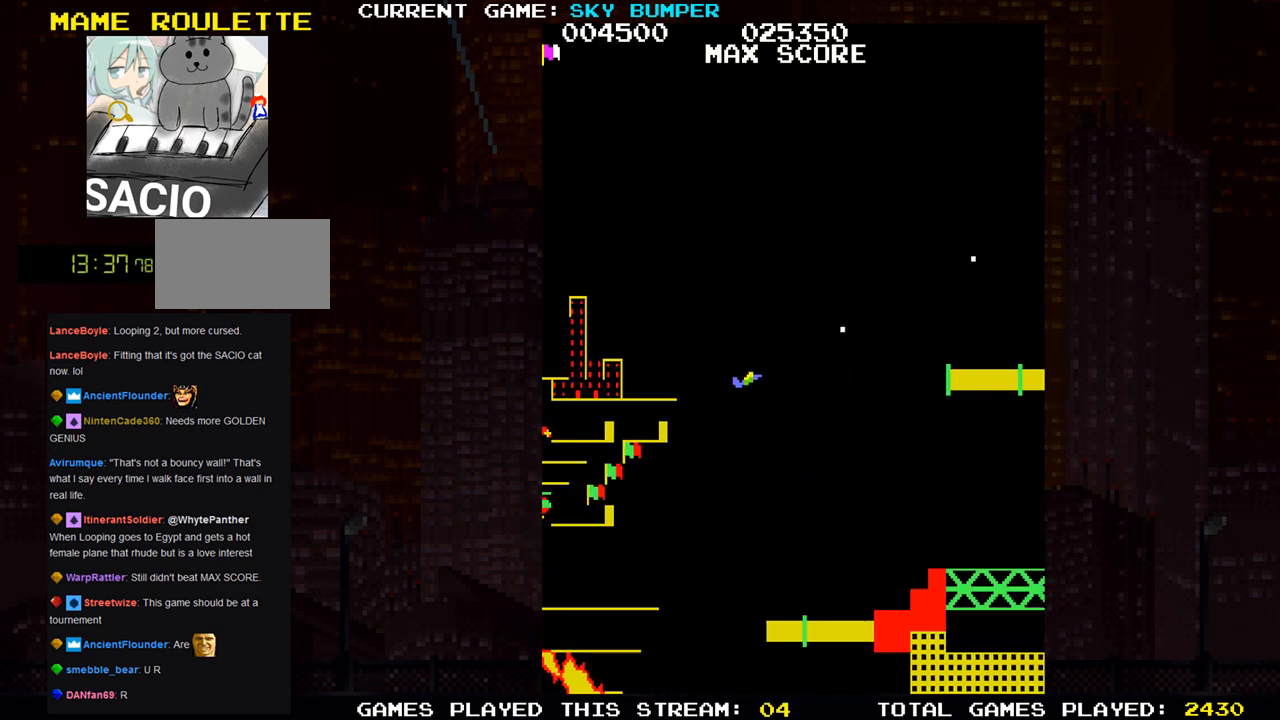
{"buttons": [], "left_stick": "center", "events": [[67, "SQUARE", "up"], [83, "left_stick", "center"], [150, "SQUARE", "down"], [183, "left_stick", "down"], [233, "SQUARE", "up"], [317, "SQUARE", "down"], [333, "left_stick", "center"], [383, "SQUARE", "up"]]}
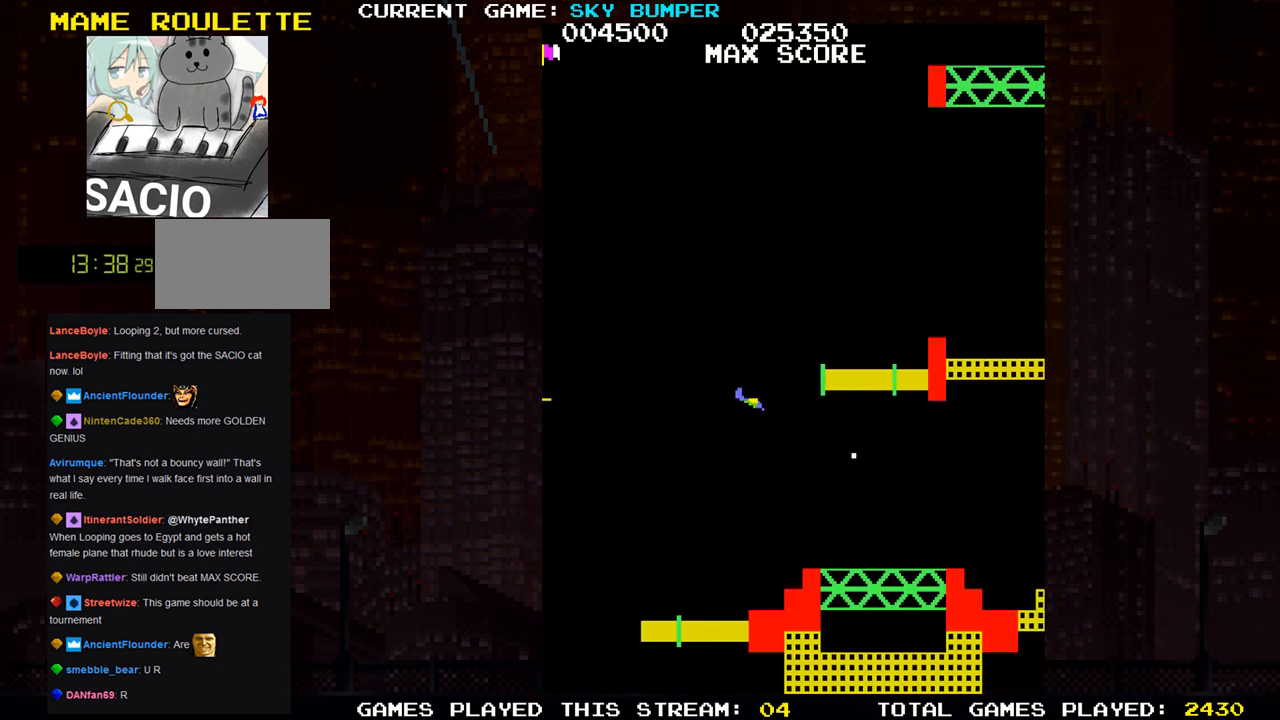
{"buttons": [], "left_stick": "center", "events": [[283, "left_stick", "up"], [350, "SQUARE", "down"], [400, "left_stick", "center"], [417, "SQUARE", "up"]]}
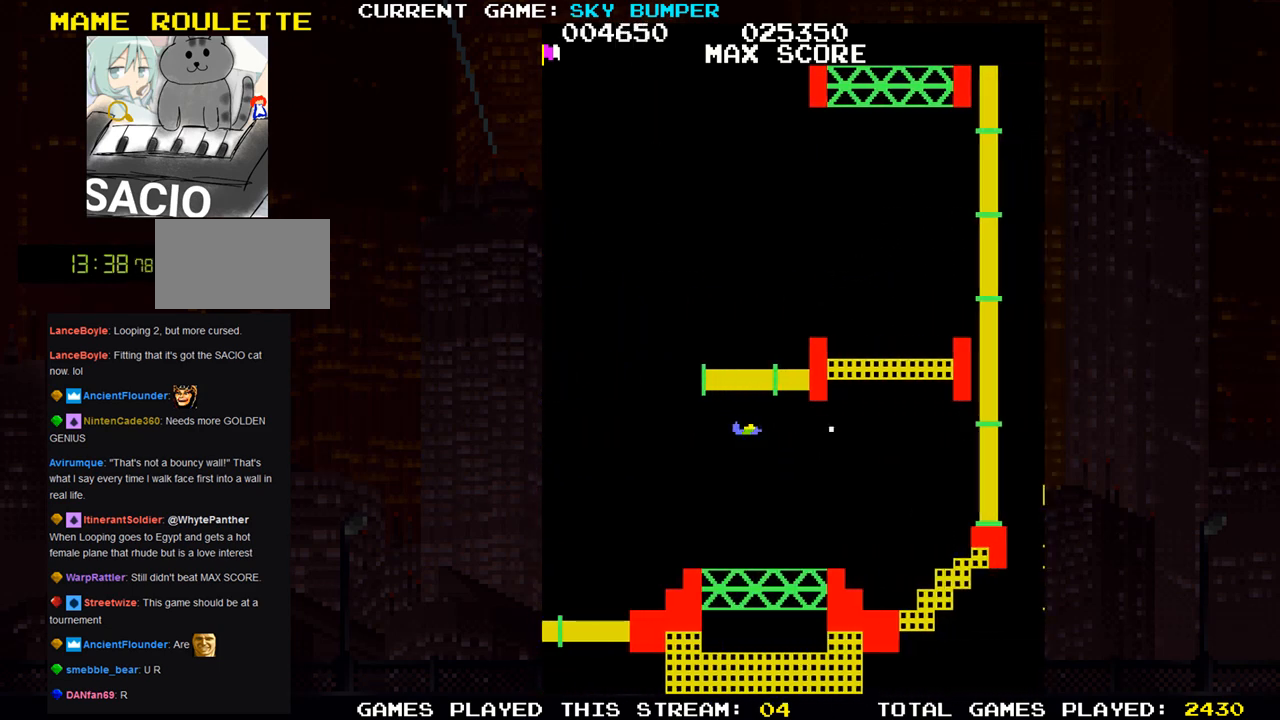
{"buttons": [], "left_stick": "center", "events": [[17, "SQUARE", "down"], [83, "SQUARE", "up"], [167, "SQUARE", "down"], [267, "SQUARE", "up"]]}
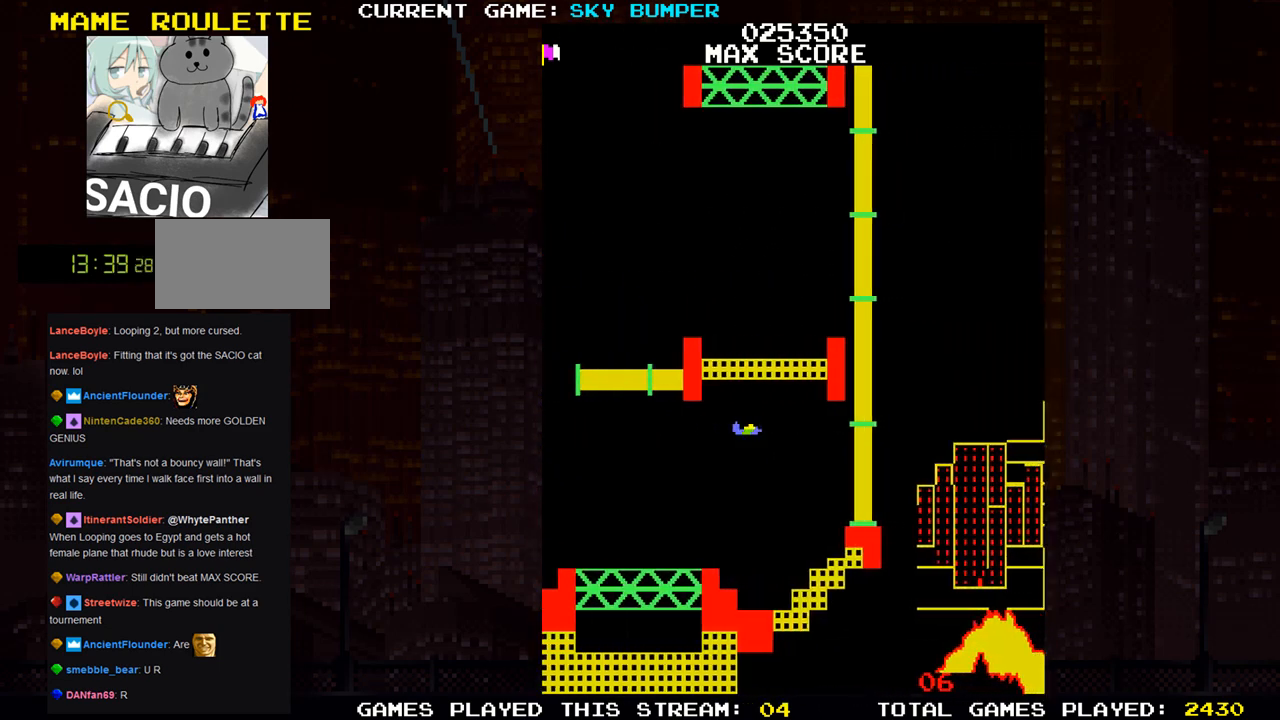
{"buttons": [], "left_stick": "center", "events": []}
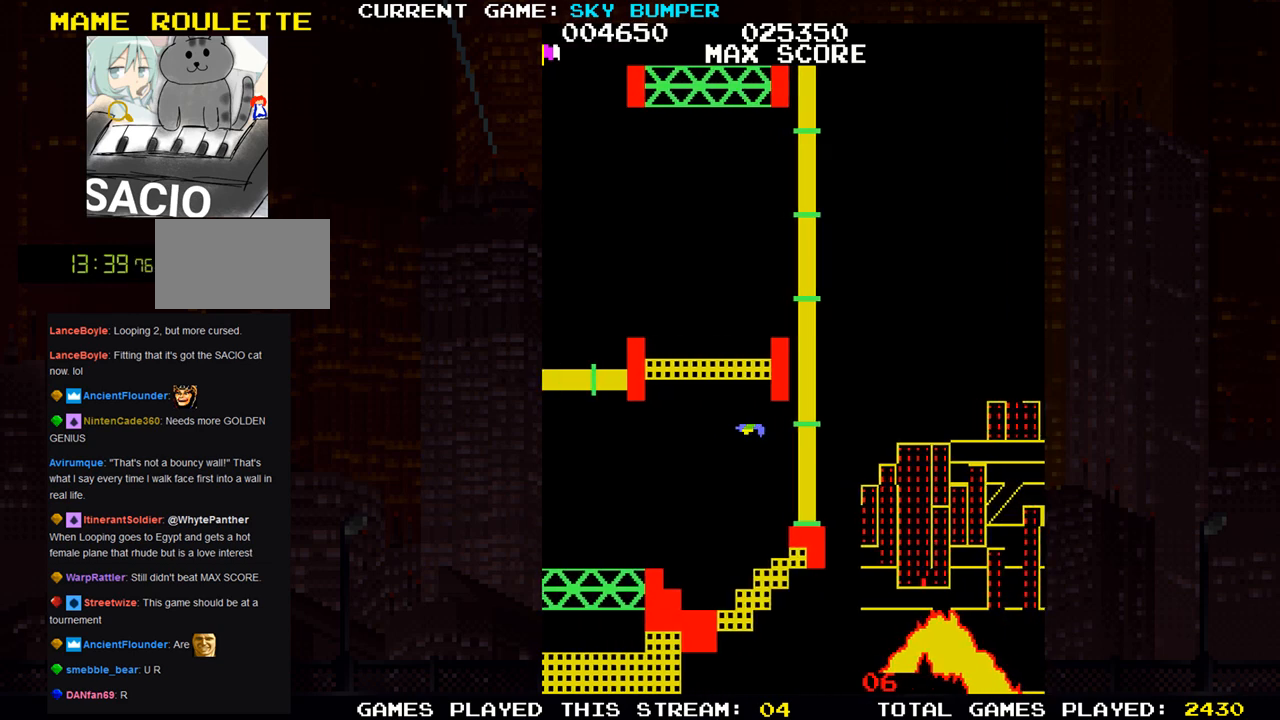
{"buttons": [], "left_stick": "center", "events": []}
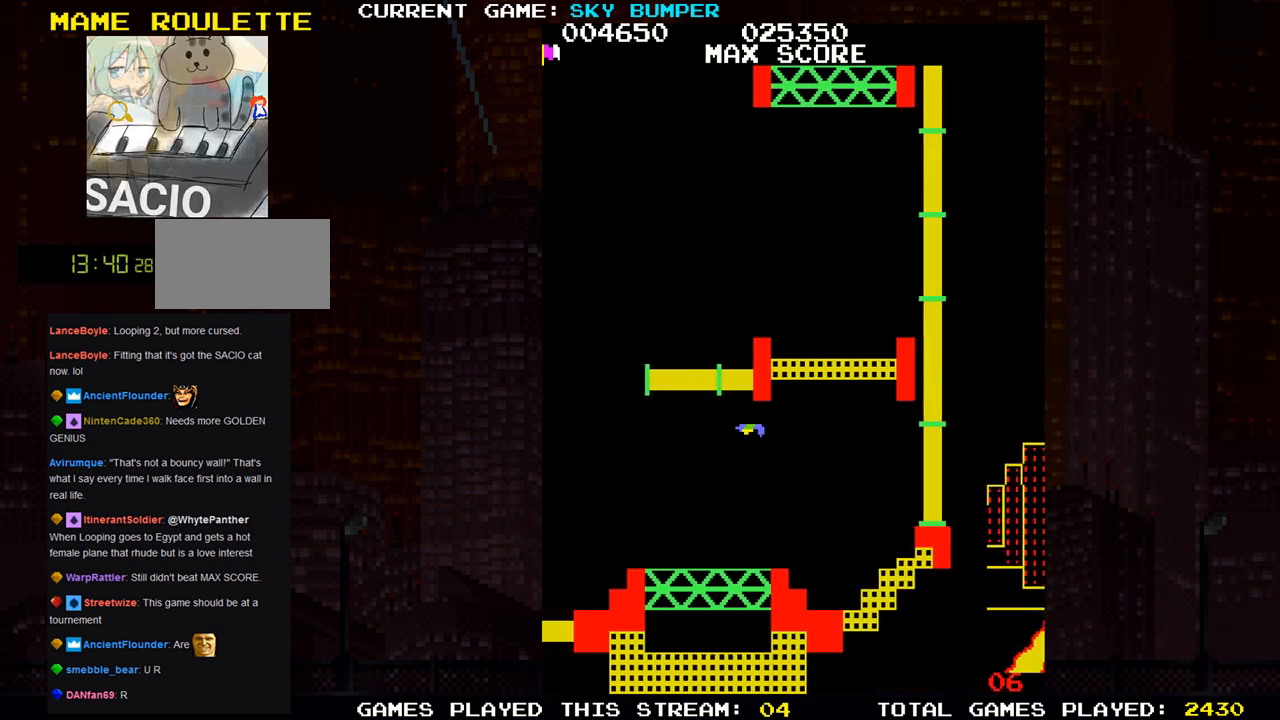
{"buttons": [], "left_stick": "center", "events": [[267, "left_stick", "down"], [367, "left_stick", "center"]]}
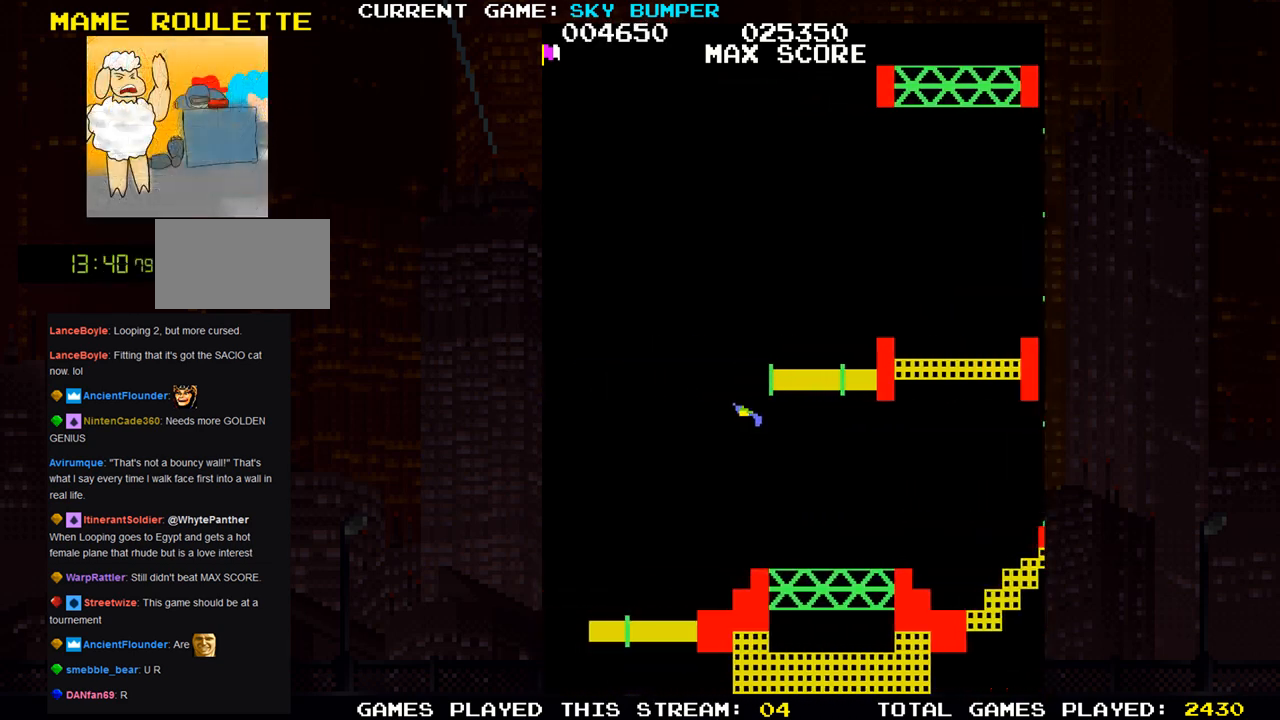
{"buttons": [], "left_stick": "center", "events": [[350, "left_stick", "down"], [450, "left_stick", "center"]]}
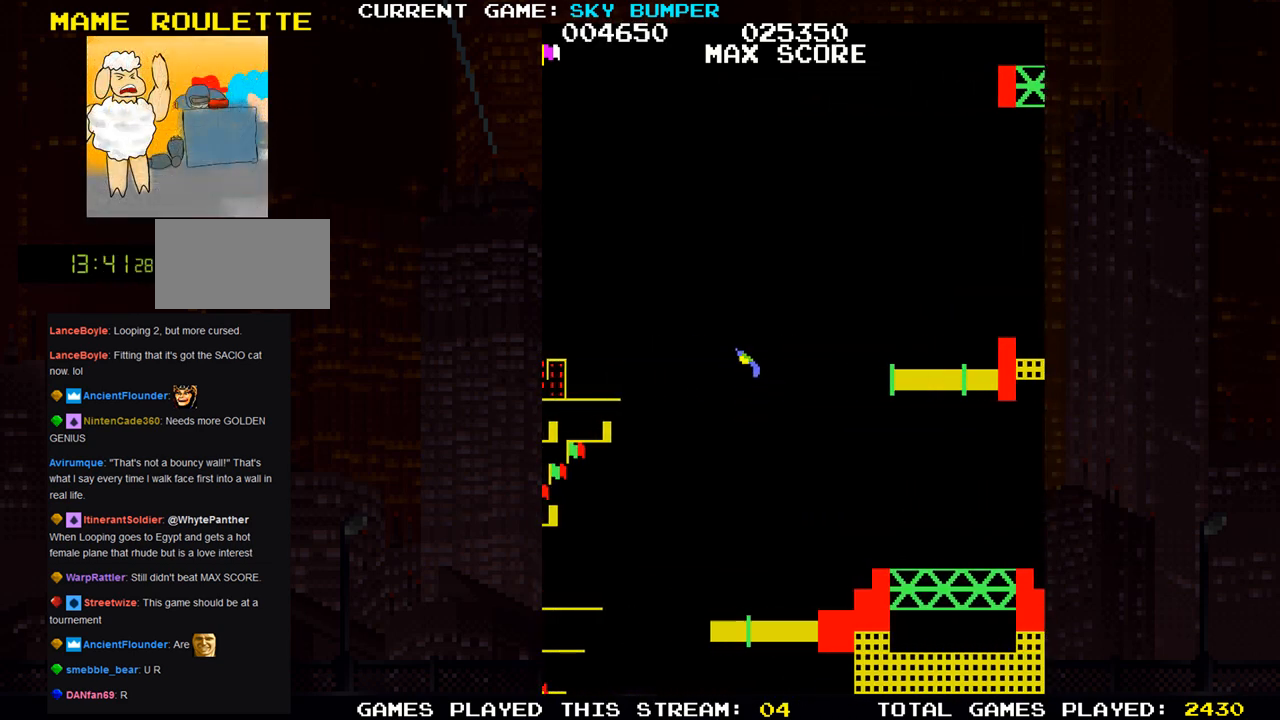
{"buttons": [], "left_stick": "up", "events": [[500, "left_stick", "up"]]}
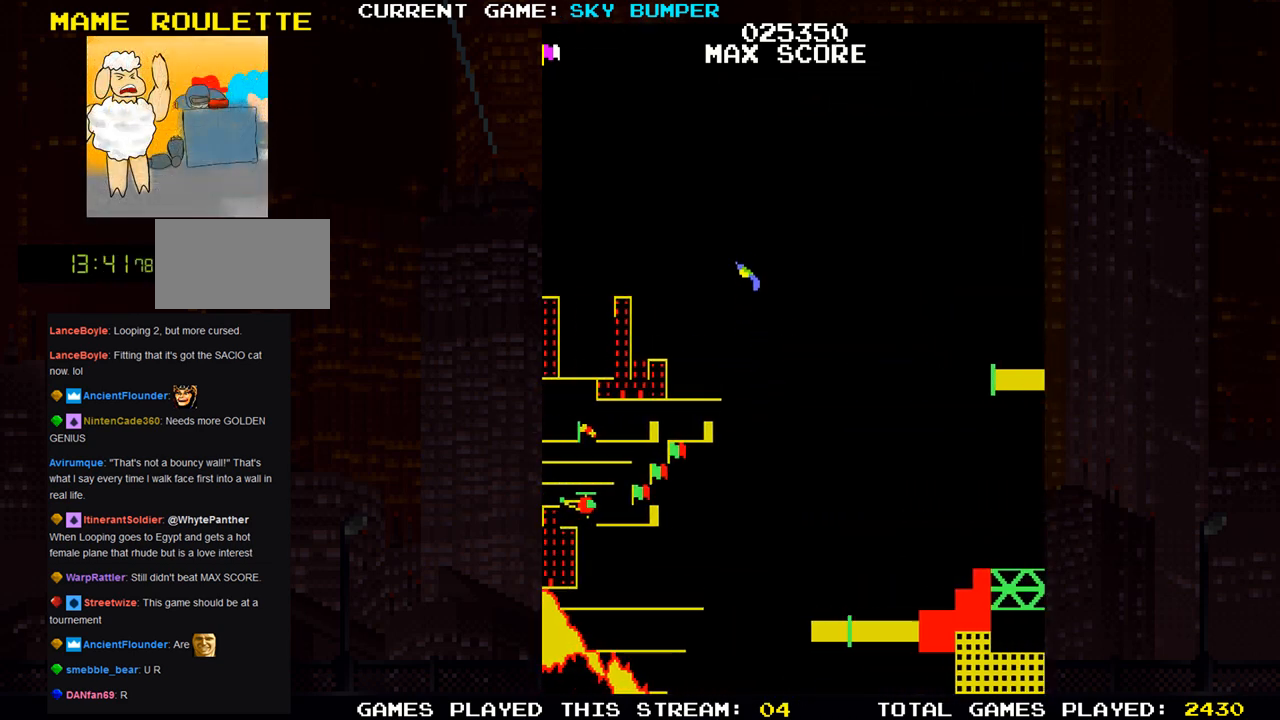
{"buttons": [], "left_stick": "up", "events": [[250, "left_stick", "center"], [450, "left_stick", "up"]]}
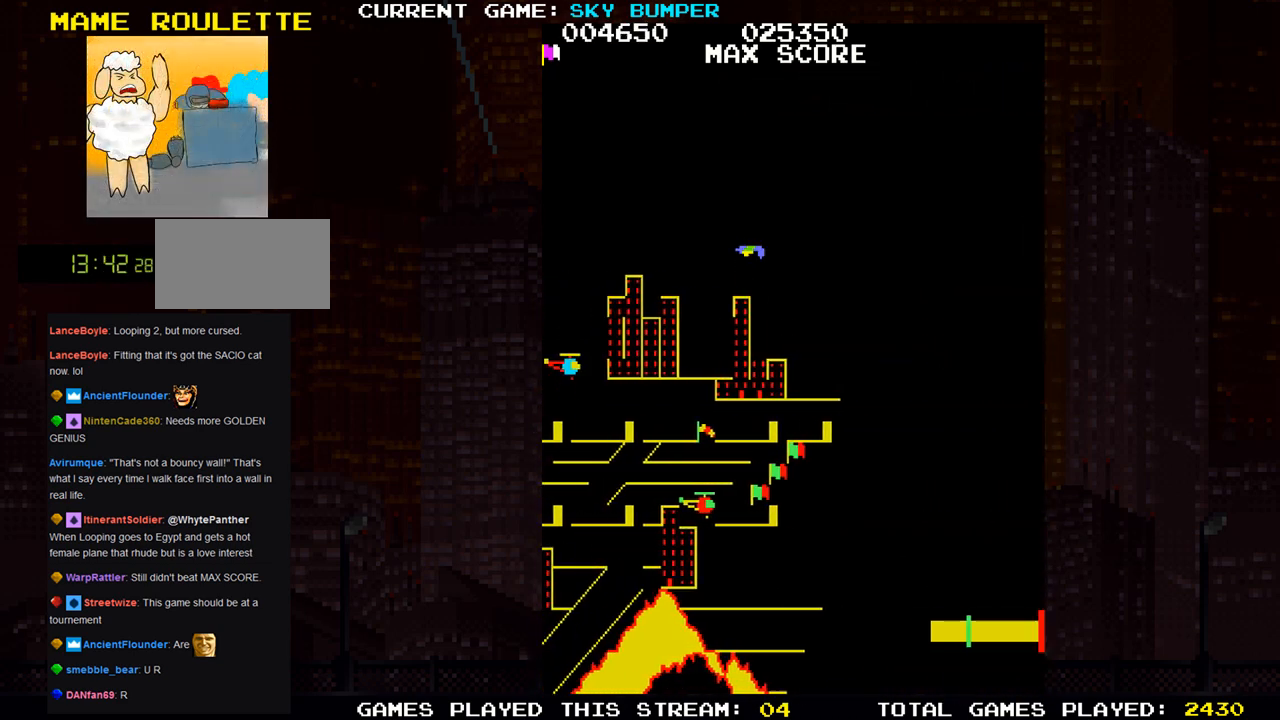
{"buttons": [], "left_stick": "up", "events": [[367, "SQUARE", "down"], [450, "SQUARE", "up"]]}
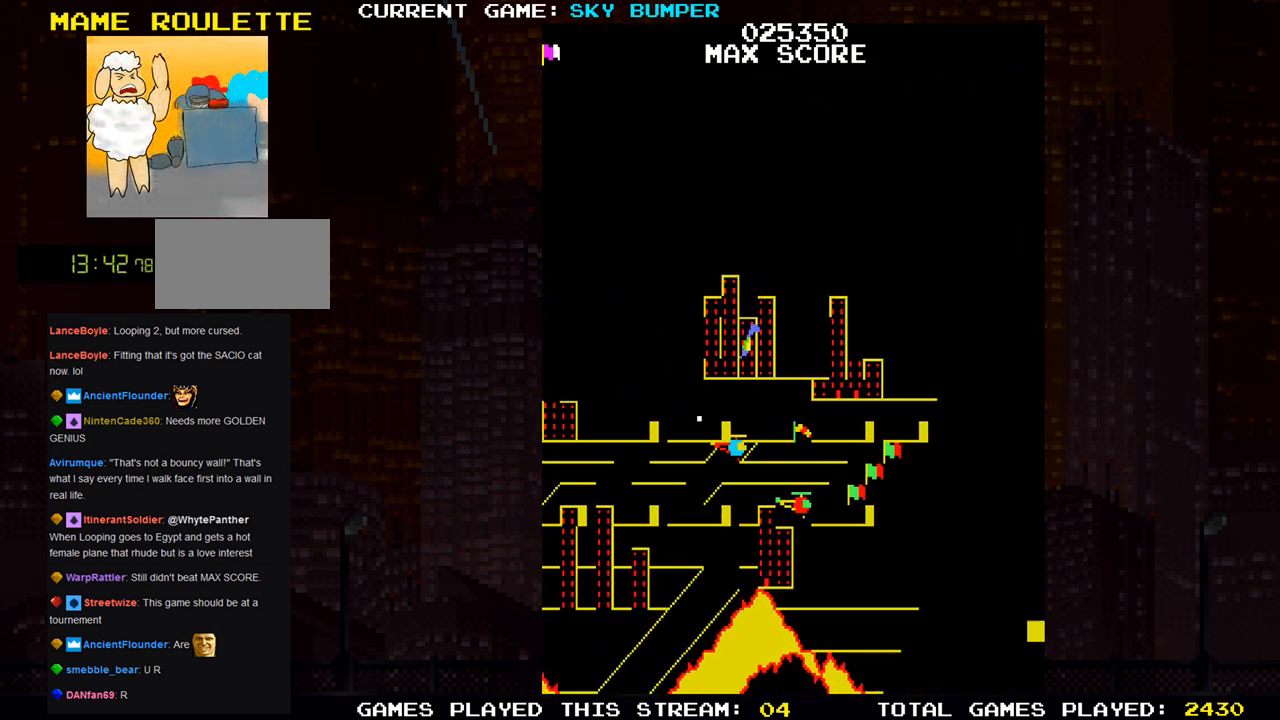
{"buttons": ["SQUARE"], "left_stick": "up", "events": [[17, "SQUARE", "down"], [100, "SQUARE", "up"], [167, "SQUARE", "down"], [250, "SQUARE", "up"], [317, "SQUARE", "down"], [367, "SQUARE", "up"], [450, "SQUARE", "down"]]}
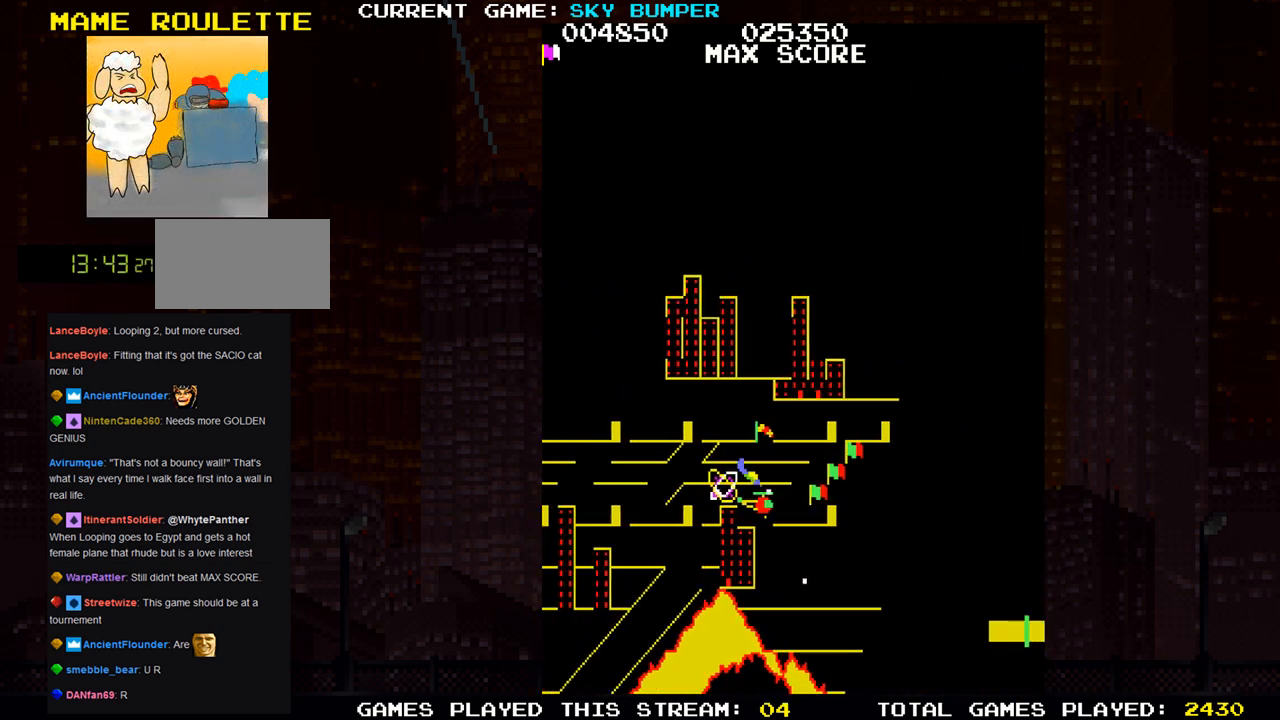
{"buttons": [], "left_stick": "center", "events": [[17, "SQUARE", "up"], [100, "SQUARE", "down"], [183, "SQUARE", "up"], [267, "SQUARE", "down"], [333, "SQUARE", "up"], [333, "left_stick", "center"], [417, "SQUARE", "down"], [483, "SQUARE", "up"]]}
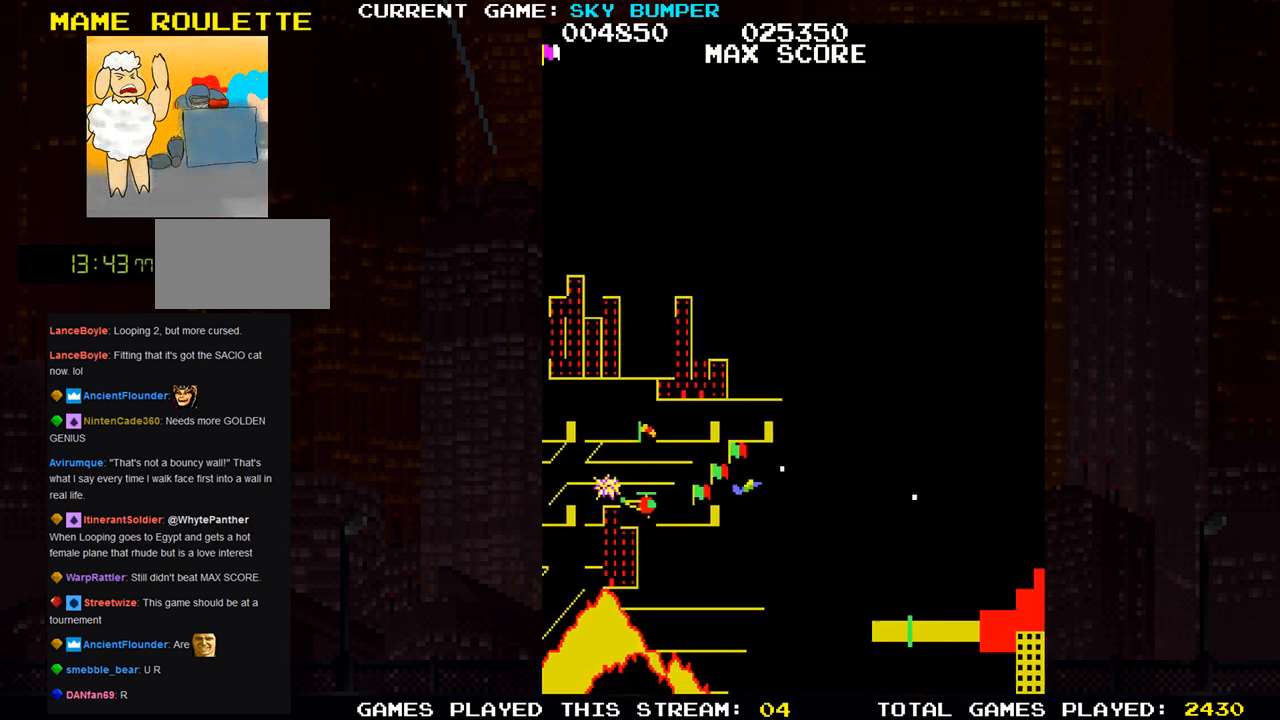
{"buttons": [], "left_stick": "center", "events": [[83, "SQUARE", "down"], [150, "SQUARE", "up"], [183, "left_stick", "down"], [233, "SQUARE", "down"], [300, "SQUARE", "up"], [300, "left_stick", "center"], [333, "SQUARE", "down"], [400, "SQUARE", "up"], [433, "SQUARE", "down"], [483, "SQUARE", "up"]]}
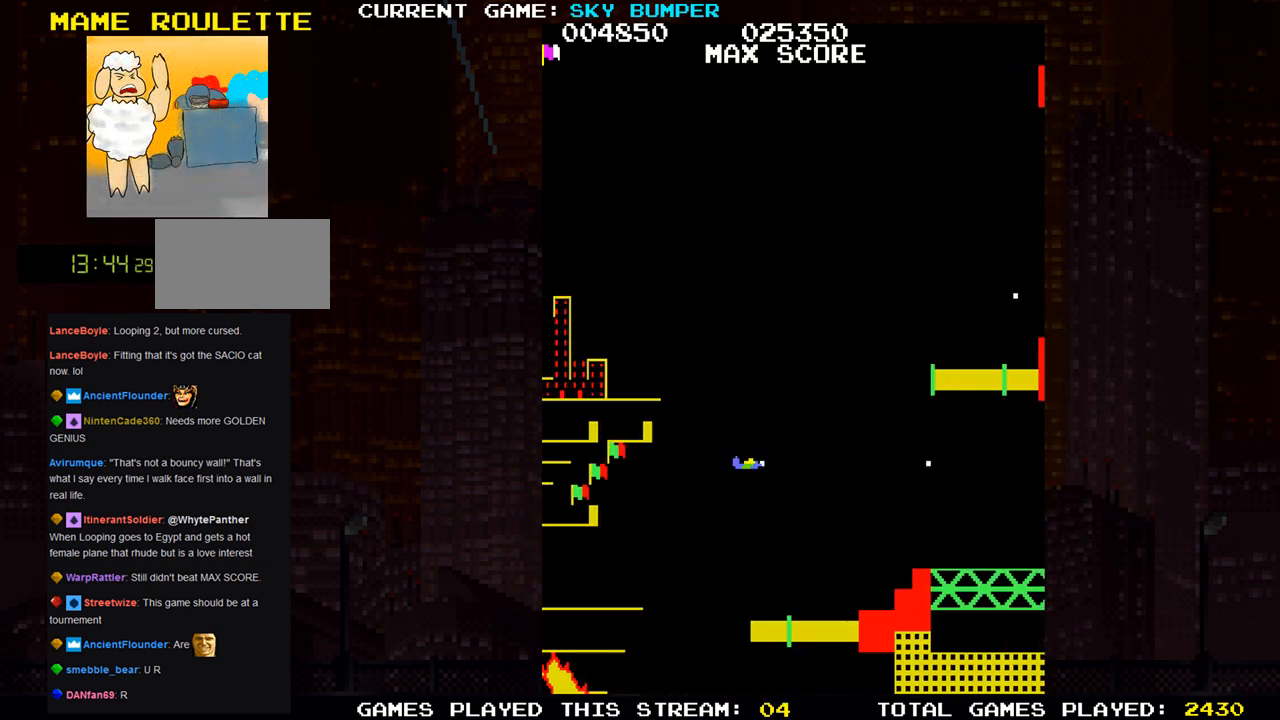
{"buttons": [], "left_stick": "center", "events": [[33, "SQUARE", "down"], [83, "SQUARE", "up"], [150, "SQUARE", "down"], [167, "SQUARE", "up"], [233, "SQUARE", "down"], [283, "SQUARE", "up"], [383, "left_stick", "down"], [433, "SQUARE", "down"], [467, "left_stick", "center"], [483, "SQUARE", "up"]]}
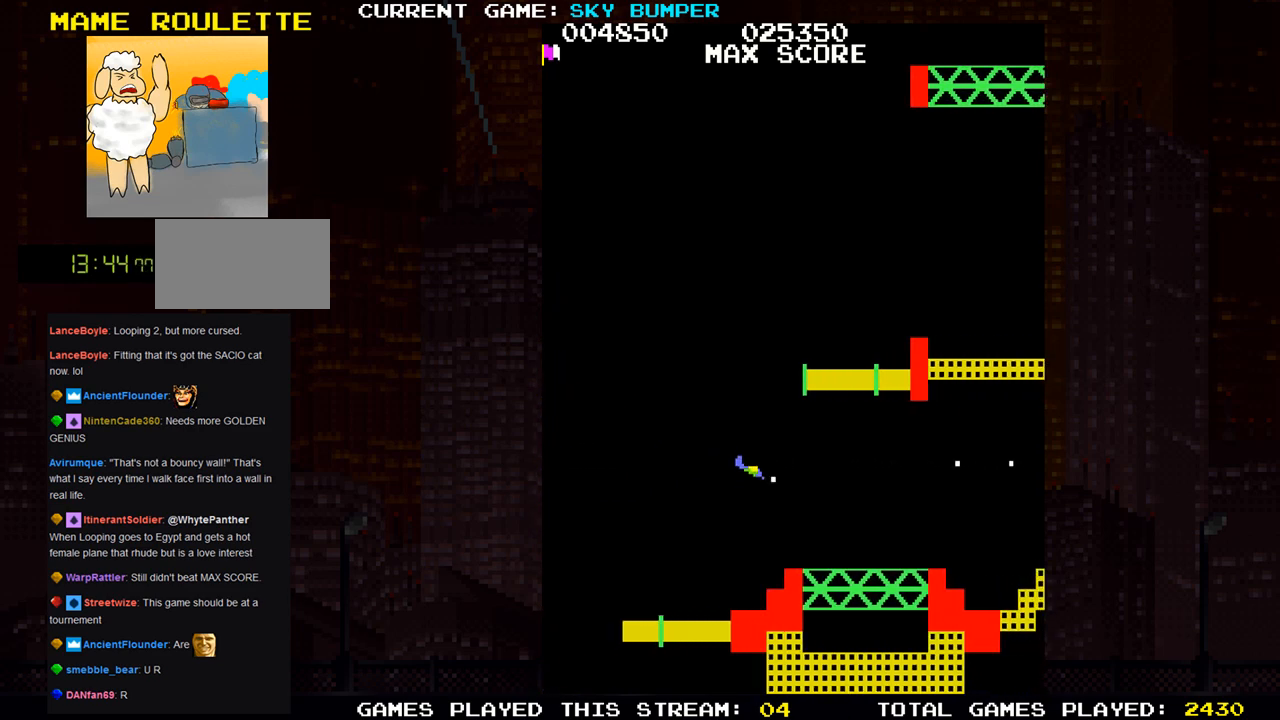
{"buttons": [], "left_stick": "center", "events": [[50, "SQUARE", "down"], [67, "SQUARE", "up"], [117, "SQUARE", "down"], [167, "SQUARE", "up"], [217, "SQUARE", "down"], [233, "SQUARE", "up"], [283, "SQUARE", "down"], [333, "SQUARE", "up"], [383, "SQUARE", "down"], [417, "SQUARE", "up"], [467, "SQUARE", "down"], [500, "SQUARE", "up"]]}
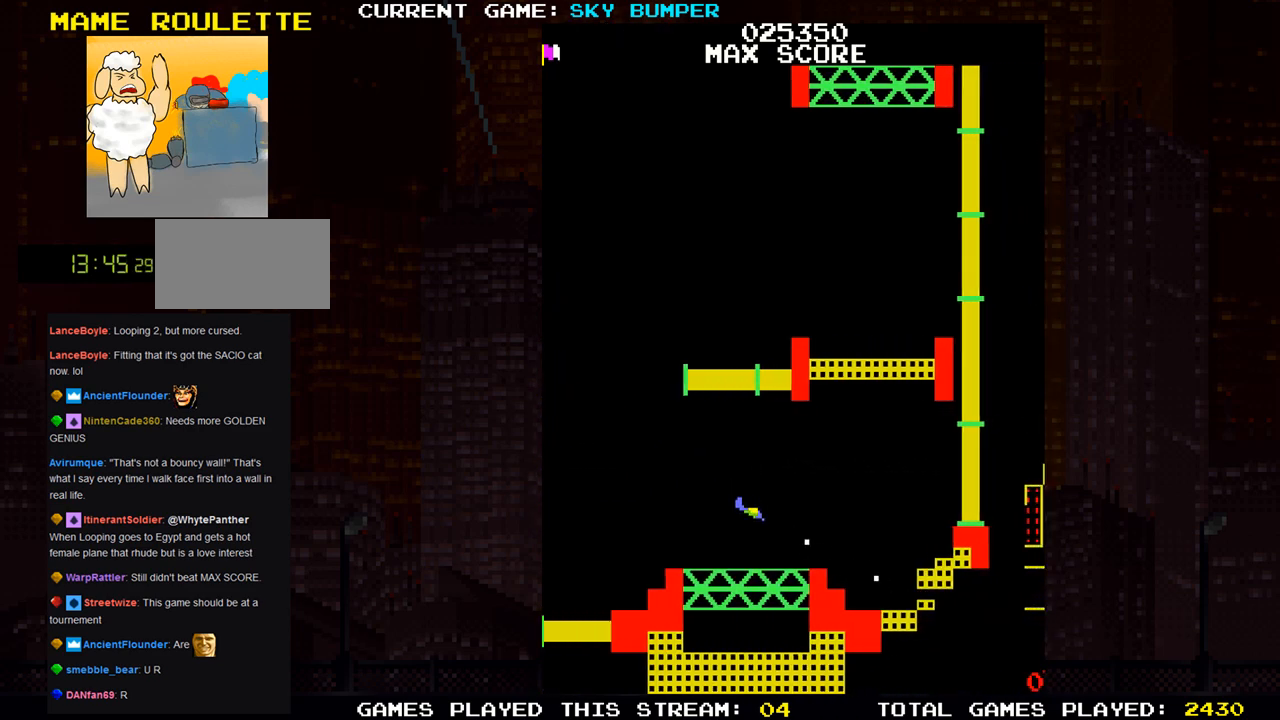
{"buttons": ["SQUARE"], "left_stick": "center", "events": [[67, "SQUARE", "down"], [100, "SQUARE", "up"], [100, "left_stick", "up"], [133, "SQUARE", "down"], [167, "left_stick", "center"], [183, "SQUARE", "up"], [217, "SQUARE", "down"], [267, "SQUARE", "up"], [283, "SQUARE", "down"], [317, "left_stick", "down"], [333, "SQUARE", "up"], [367, "SQUARE", "down"], [400, "SQUARE", "up"], [400, "left_stick", "center"], [433, "SQUARE", "down"], [450, "SQUARE", "up"], [500, "SQUARE", "down"]]}
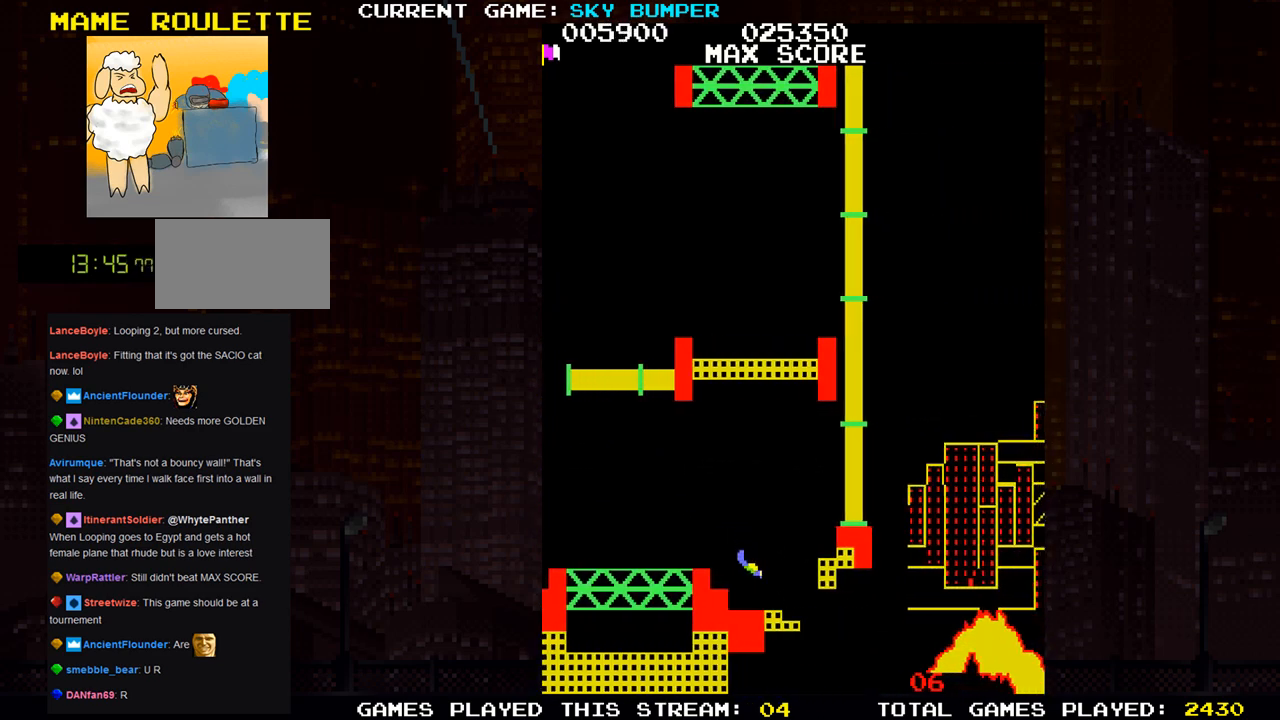
{"buttons": ["SQUARE"], "left_stick": "up", "events": [[33, "SQUARE", "up"], [67, "SQUARE", "down"], [100, "left_stick", "down"], [117, "SQUARE", "up"], [133, "SQUARE", "down"], [200, "SQUARE", "up"], [200, "left_stick", "center"], [233, "SQUARE", "down"], [267, "SQUARE", "up"], [267, "left_stick", "up"], [317, "SQUARE", "down"], [450, "SQUARE", "up"], [467, "SQUARE", "down"]]}
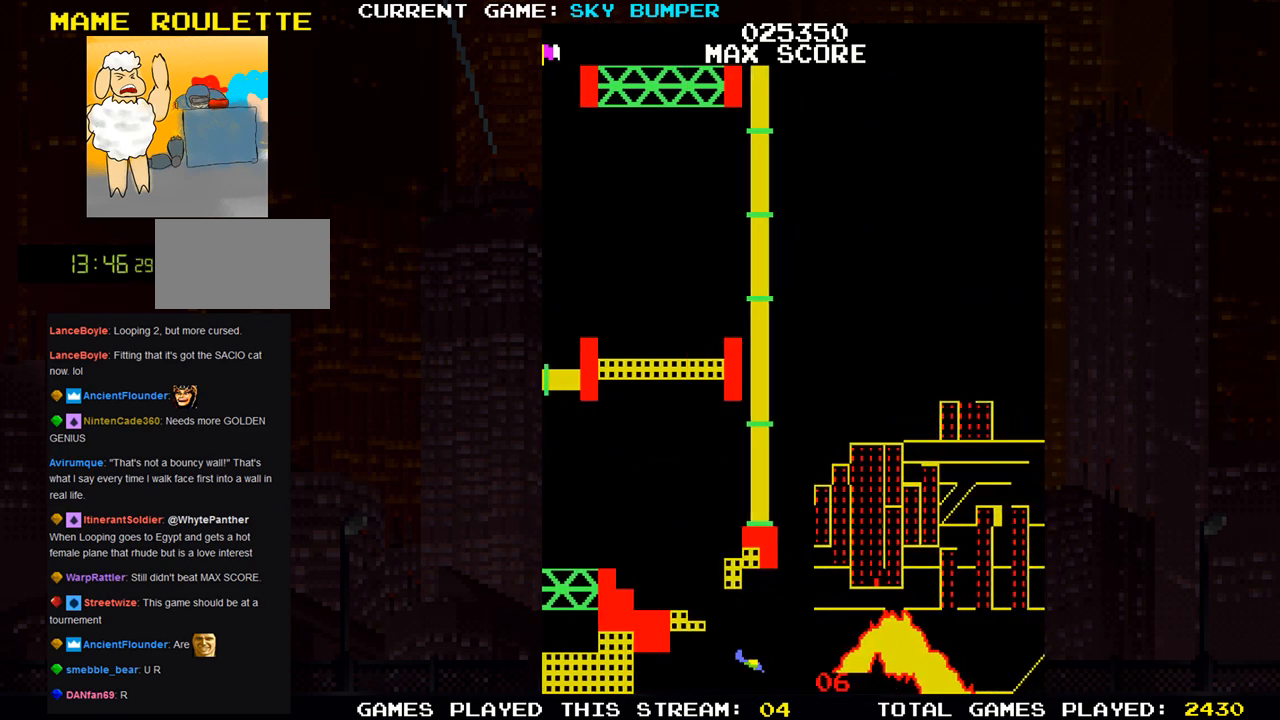
{"buttons": [], "left_stick": "center", "events": [[33, "SQUARE", "up"], [50, "SQUARE", "down"], [117, "SQUARE", "up"], [417, "SQUARE", "down"], [450, "left_stick", "center"], [483, "SQUARE", "up"]]}